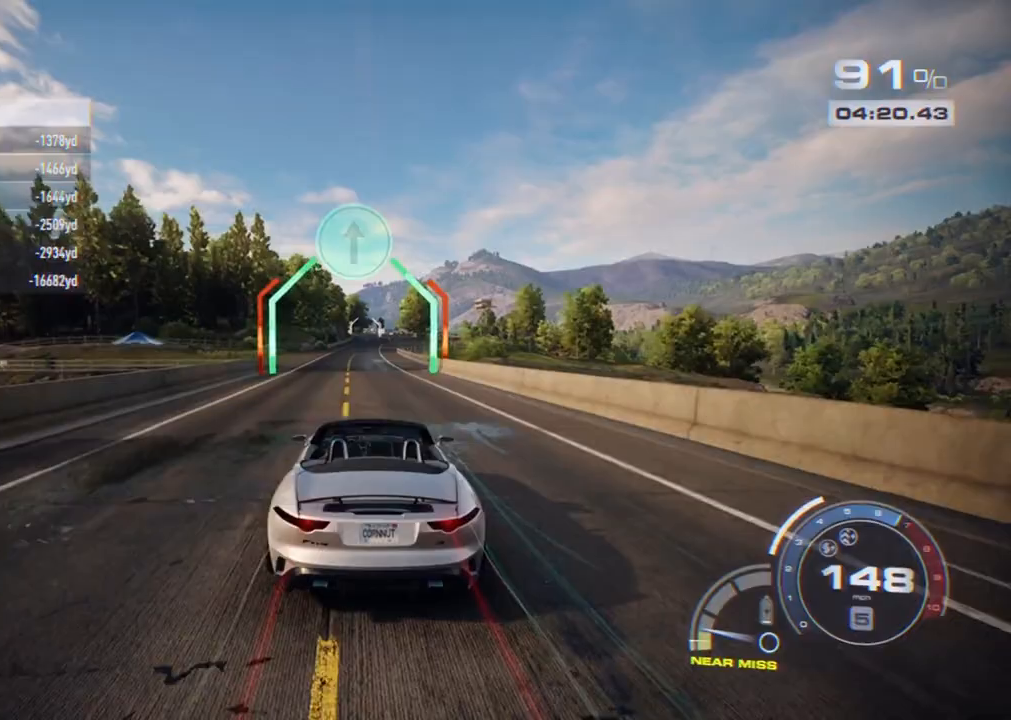
Gameplay with a controller (Xbox layout); each line is a JSON object with the inputs held at the frame after it. "events" lists button and stick changes between this image and that frame as [ms after this image, input, new state], when the widget could be followed in between. Not read: R3.
{"buttons": ["R2"], "left_stick": "center", "right_stick": "center", "events": []}
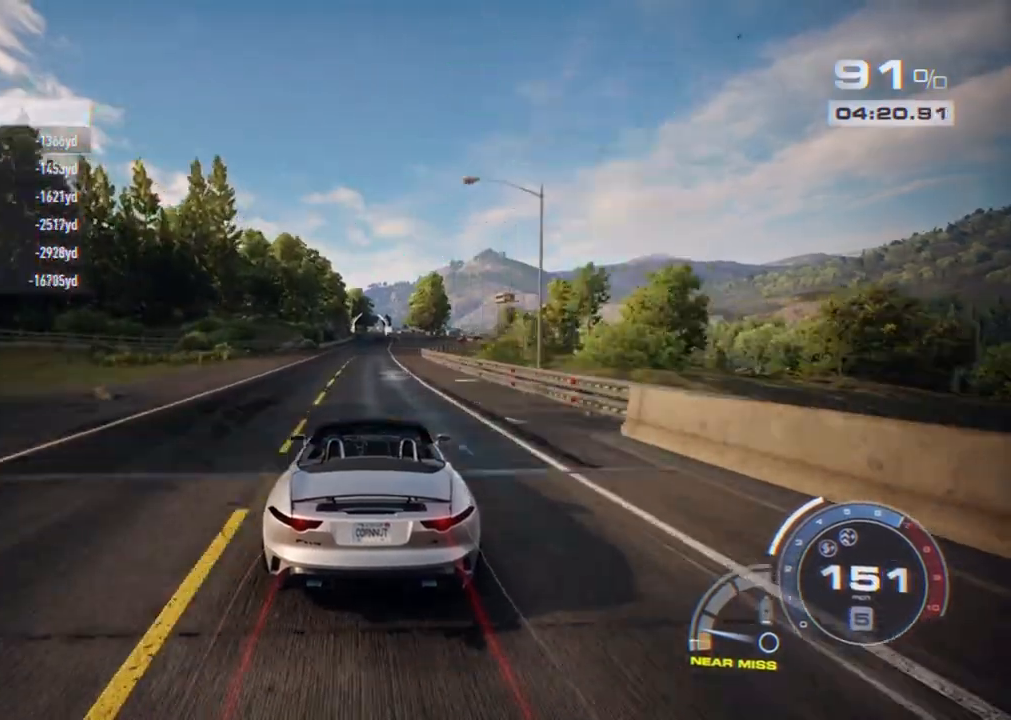
{"buttons": ["R2"], "left_stick": "center", "right_stick": "center", "events": []}
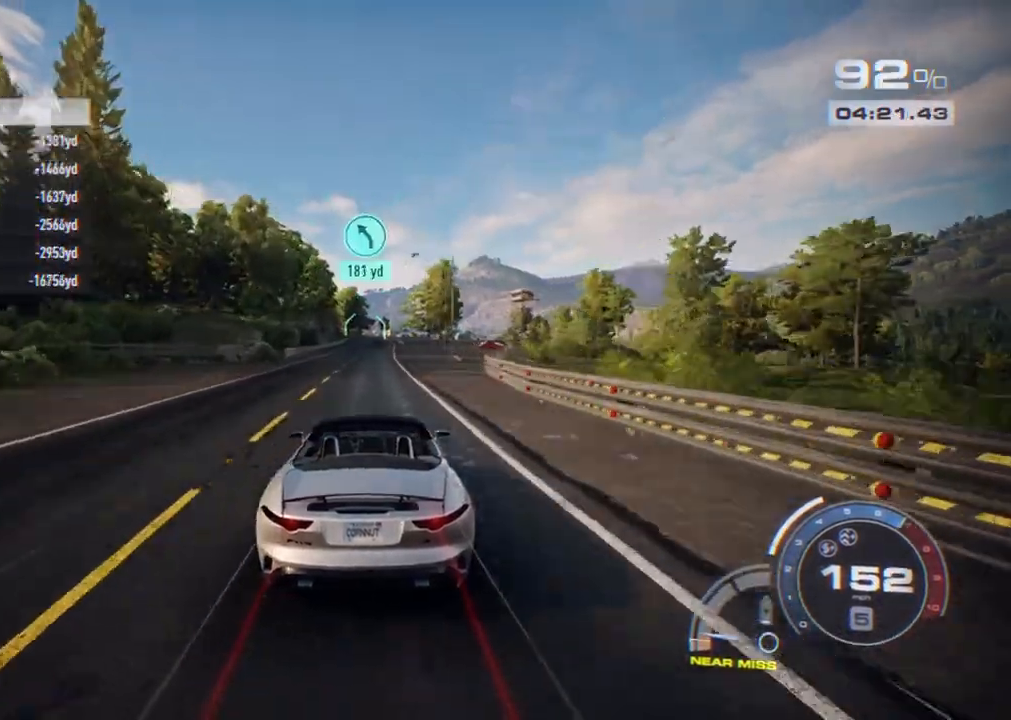
{"buttons": ["R2"], "left_stick": "center", "right_stick": "center", "events": [[100, "R1", "down"], [117, "left_stick", "right"], [233, "R1", "up"], [233, "left_stick", "center"]]}
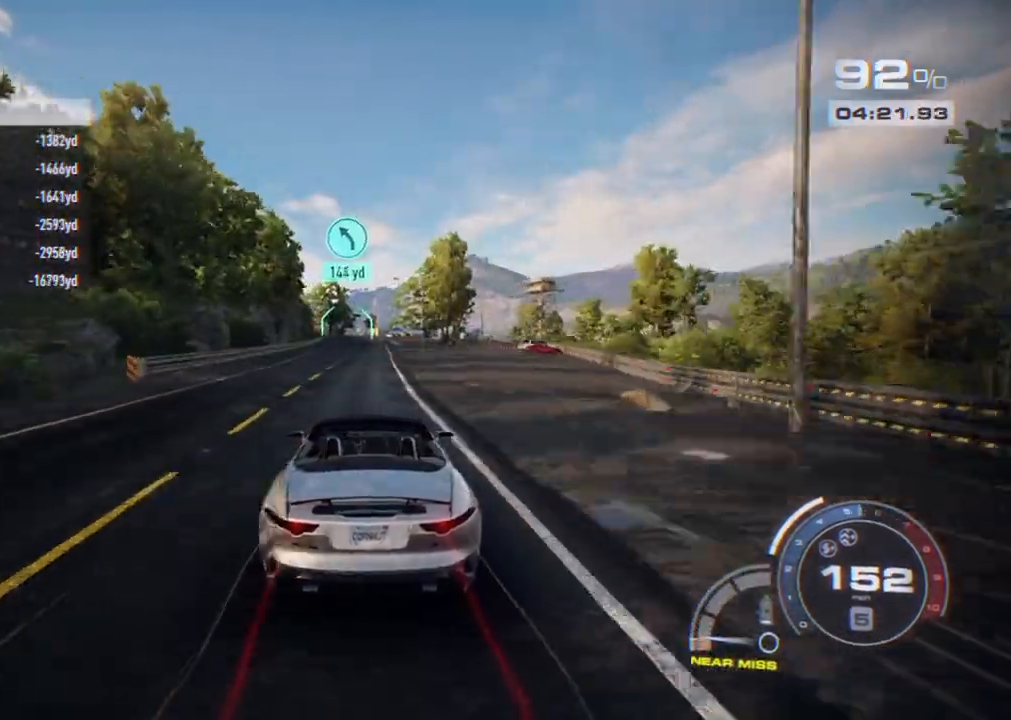
{"buttons": ["R2"], "left_stick": "center", "right_stick": "center", "events": []}
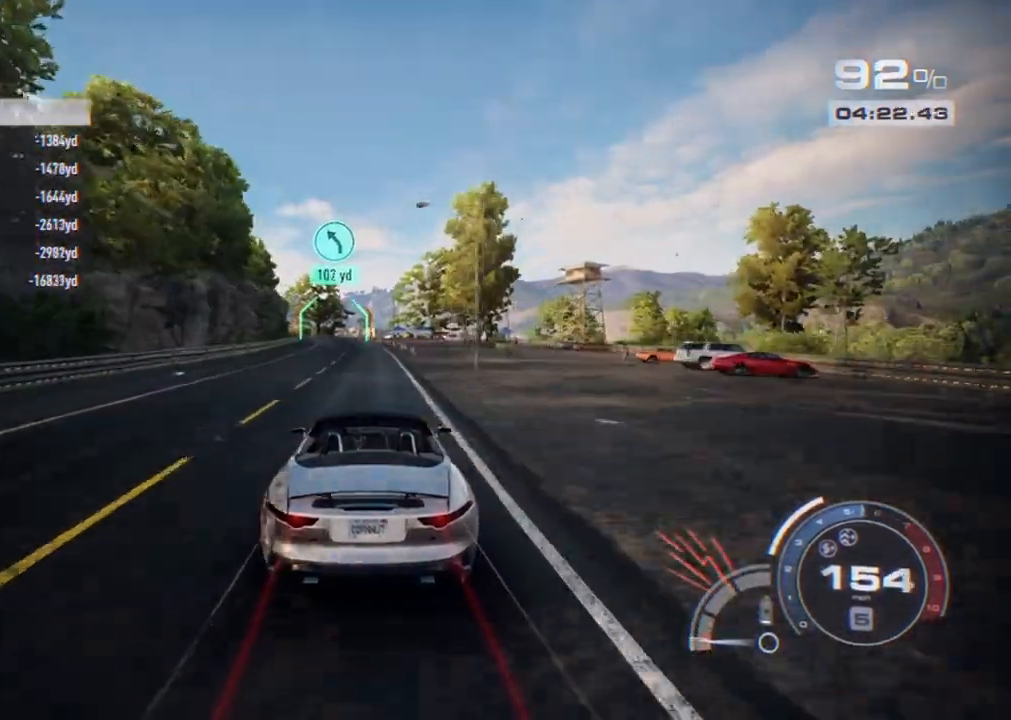
{"buttons": ["R2"], "left_stick": "left", "right_stick": "center", "events": [[500, "left_stick", "left"]]}
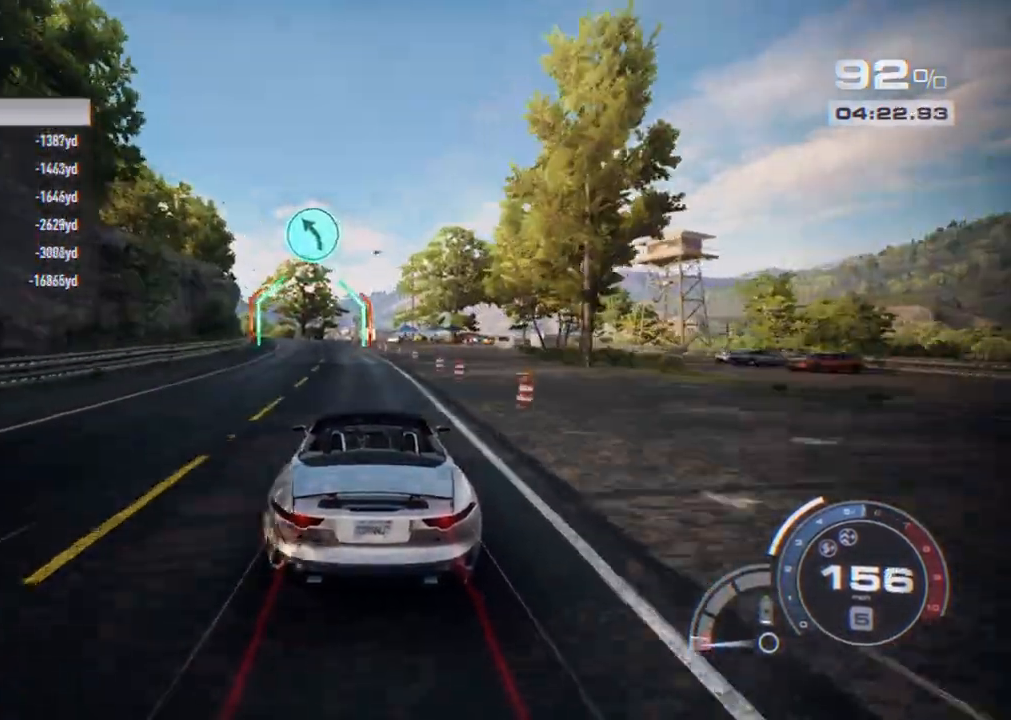
{"buttons": ["R2"], "left_stick": "left", "right_stick": "center", "events": []}
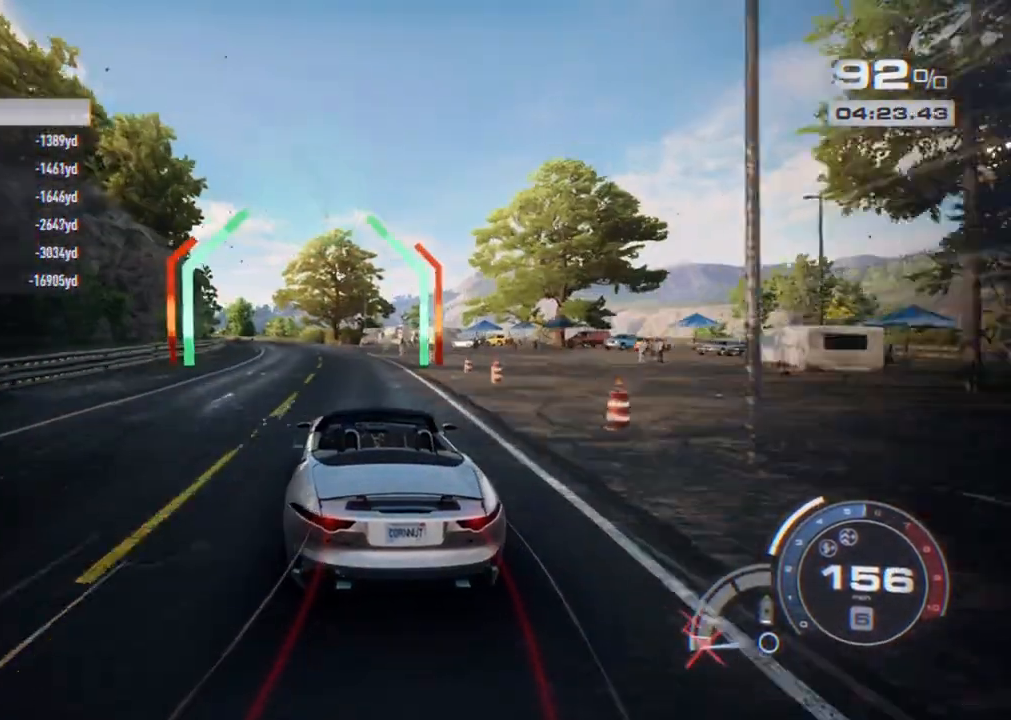
{"buttons": ["R2"], "left_stick": "left", "right_stick": "center", "events": []}
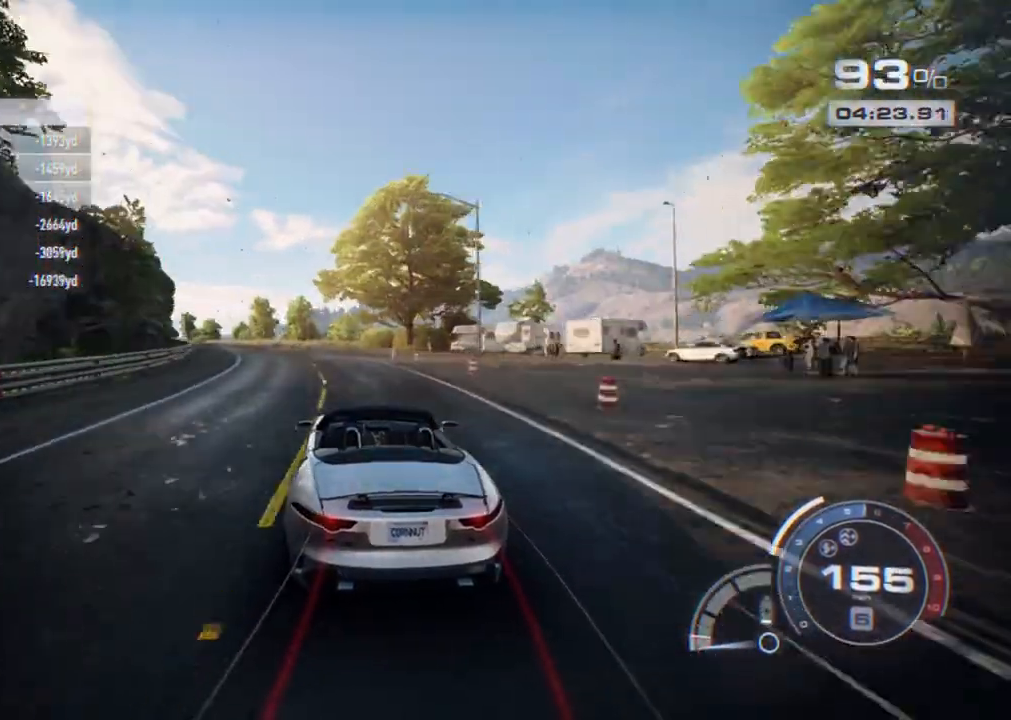
{"buttons": ["R2"], "left_stick": "left", "right_stick": "center", "events": []}
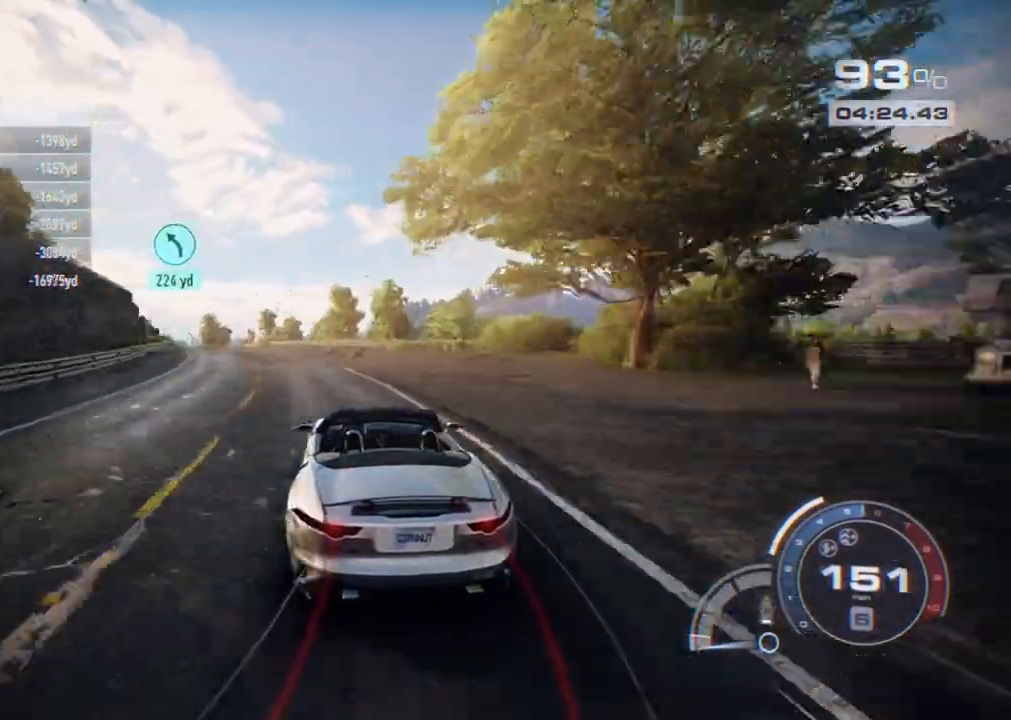
{"buttons": ["R2"], "left_stick": "left", "right_stick": "center", "events": []}
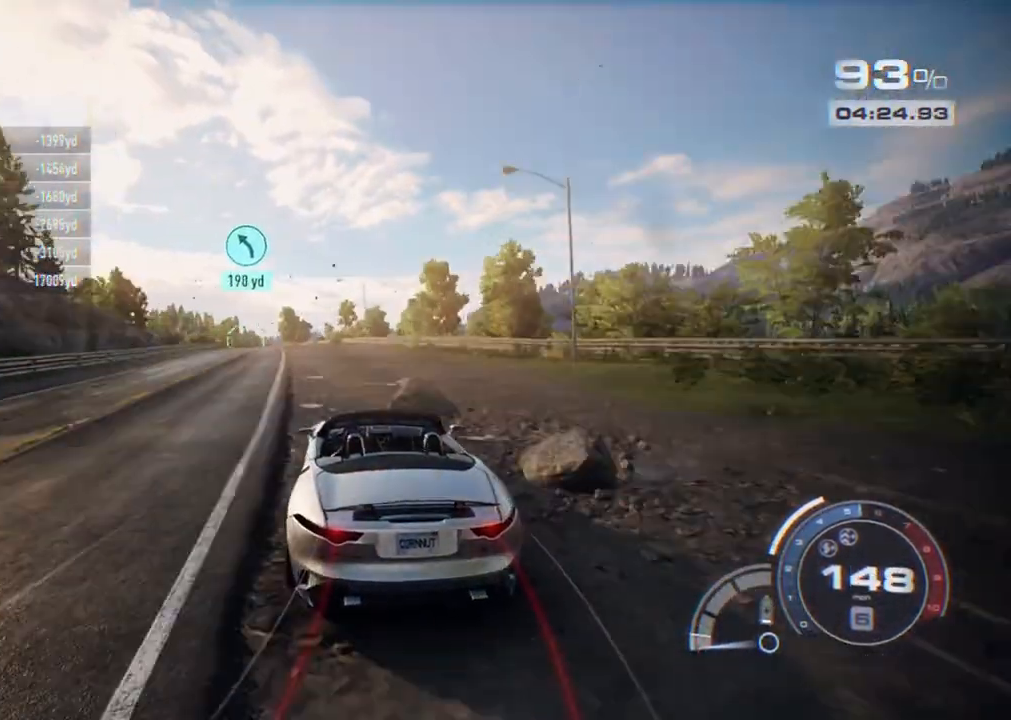
{"buttons": ["R2"], "left_stick": "left", "right_stick": "center", "events": [[250, "left_stick", "center"], [350, "left_stick", "left"]]}
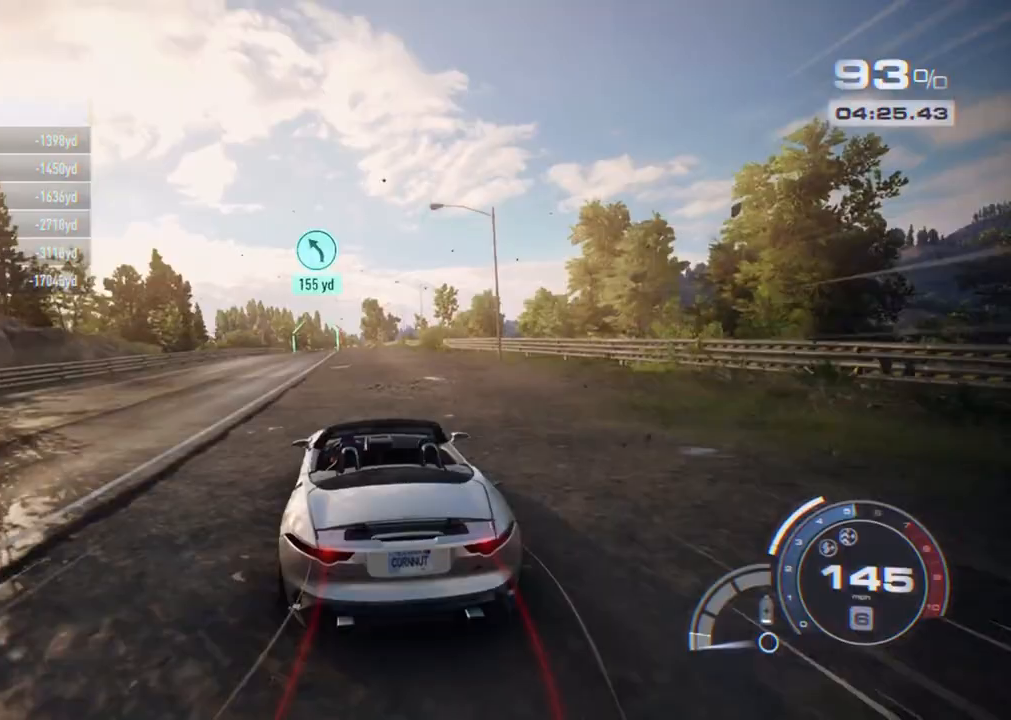
{"buttons": ["R2"], "left_stick": "center", "right_stick": "center", "events": [[50, "left_stick", "center"], [283, "left_stick", "left"], [400, "left_stick", "center"]]}
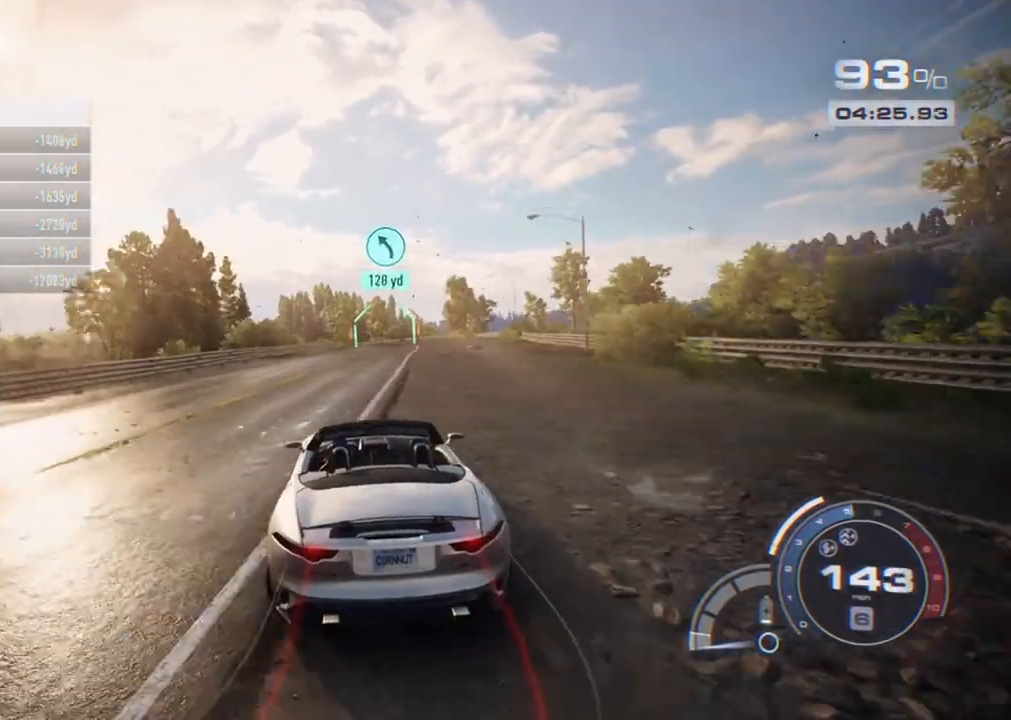
{"buttons": ["R2"], "left_stick": "right", "right_stick": "center", "events": [[33, "left_stick", "right"], [200, "left_stick", "center"], [367, "left_stick", "right"]]}
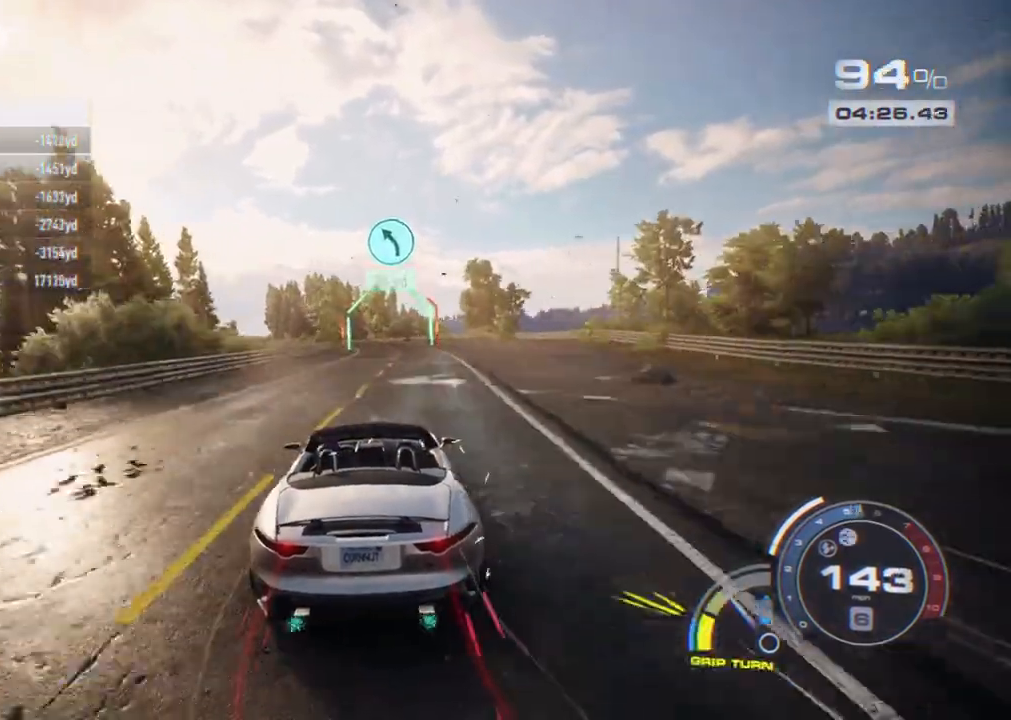
{"buttons": ["R2"], "left_stick": "center", "right_stick": "center", "events": [[17, "left_stick", "center"]]}
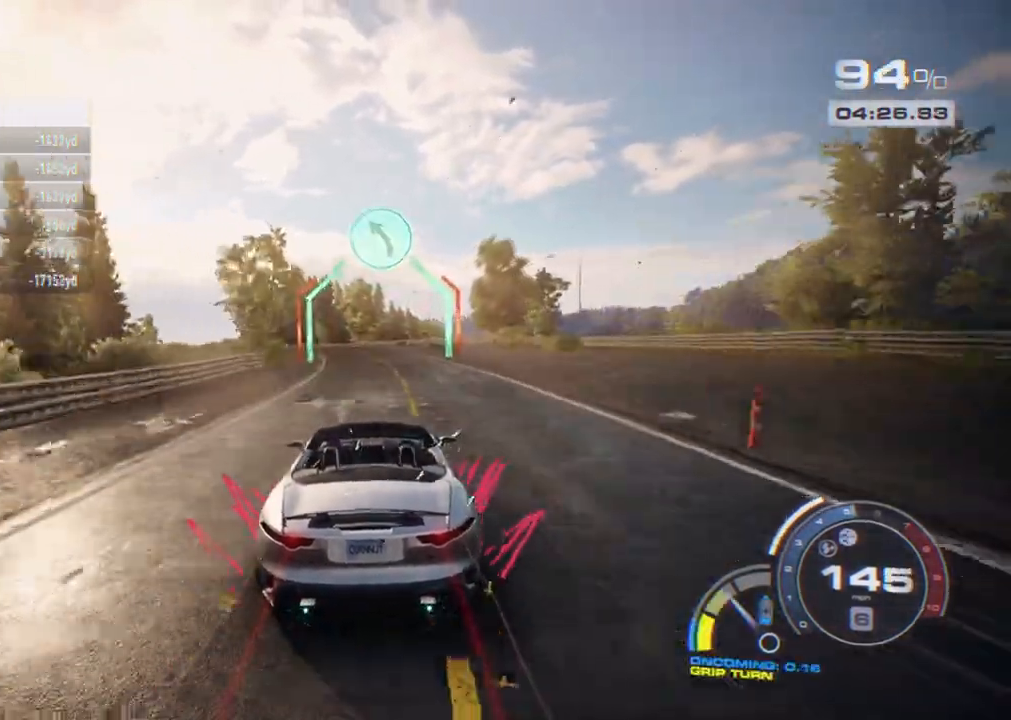
{"buttons": ["R2"], "left_stick": "left", "right_stick": "center", "events": [[150, "left_stick", "left"], [317, "L2", "down"], [450, "L2", "up"]]}
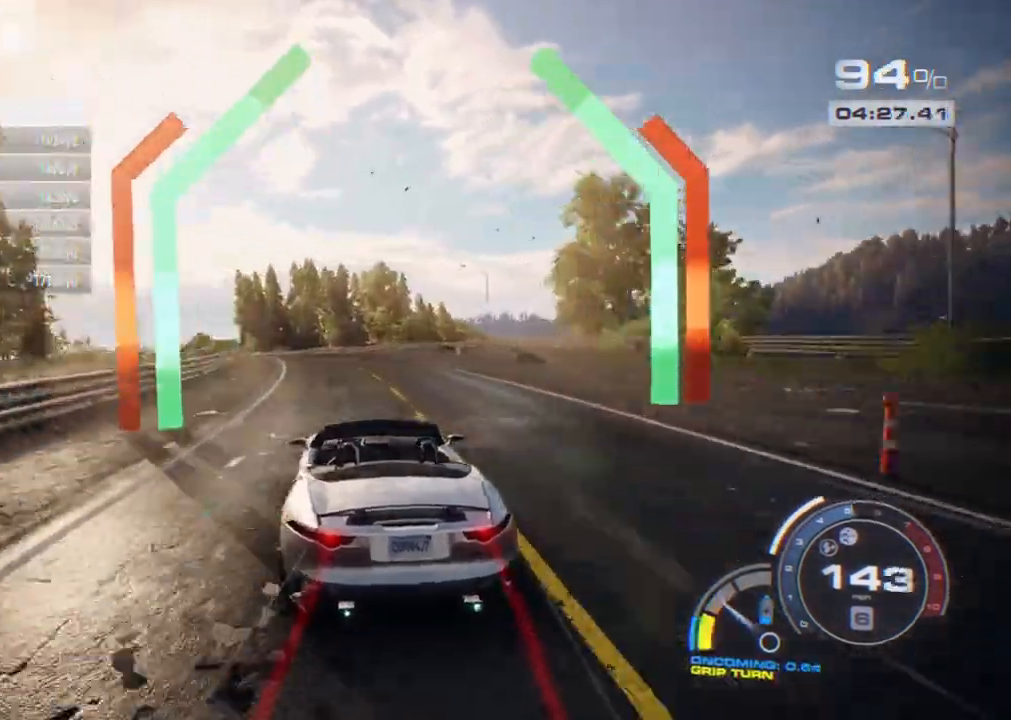
{"buttons": ["R2"], "left_stick": "left", "right_stick": "center", "events": [[50, "left_stick", "center"], [167, "left_stick", "left"], [400, "left_stick", "center"], [500, "left_stick", "left"]]}
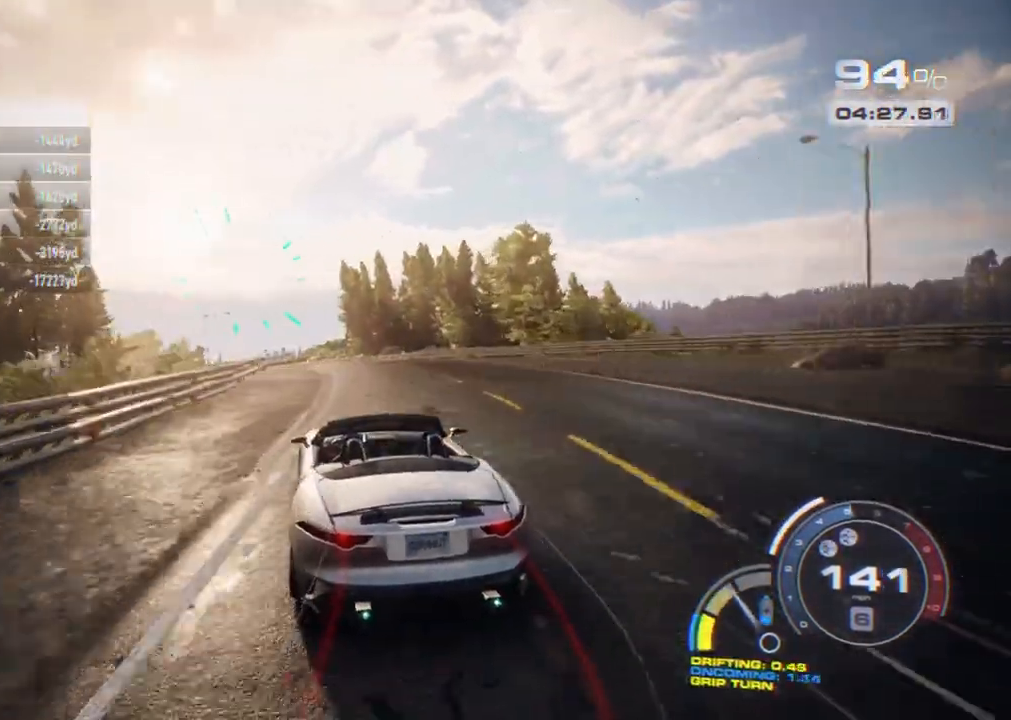
{"buttons": ["R2"], "left_stick": "center", "right_stick": "center", "events": [[150, "left_stick", "center"], [400, "left_stick", "left"], [500, "left_stick", "center"]]}
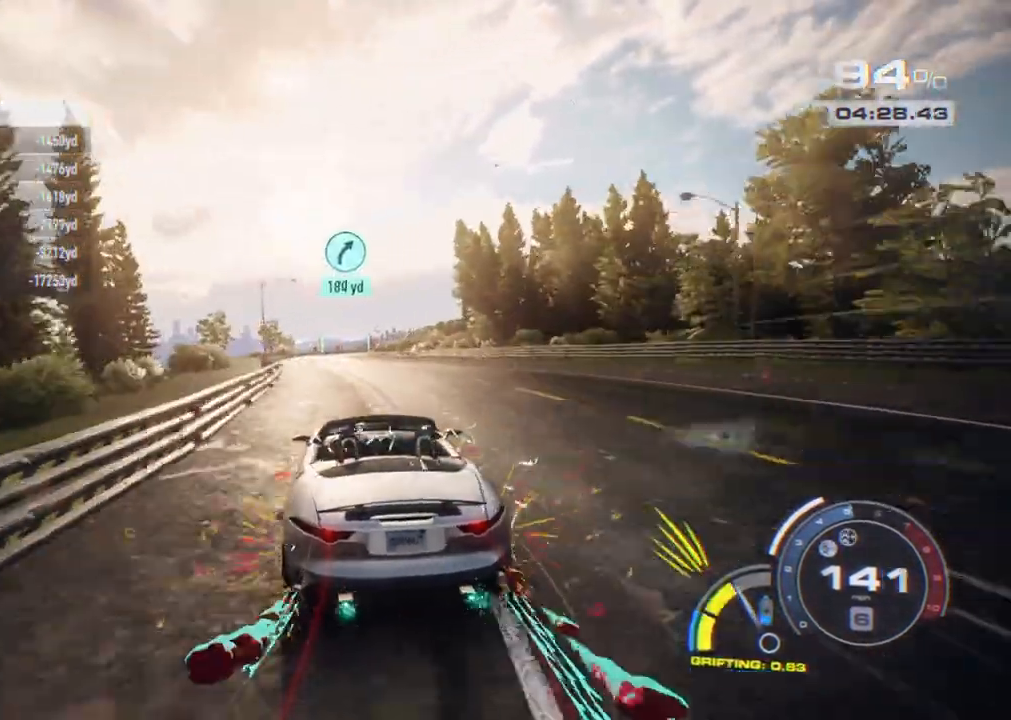
{"buttons": ["R2"], "left_stick": "left", "right_stick": "center", "events": [[200, "left_stick", "left"]]}
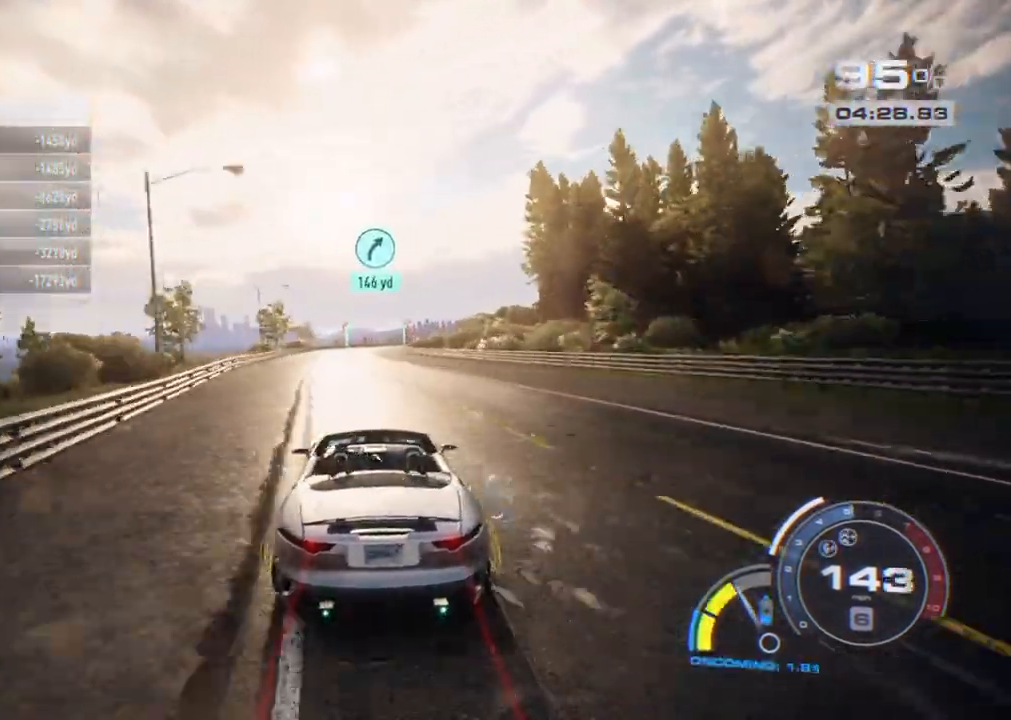
{"buttons": ["R2"], "left_stick": "center", "right_stick": "center", "events": [[33, "left_stick", "center"]]}
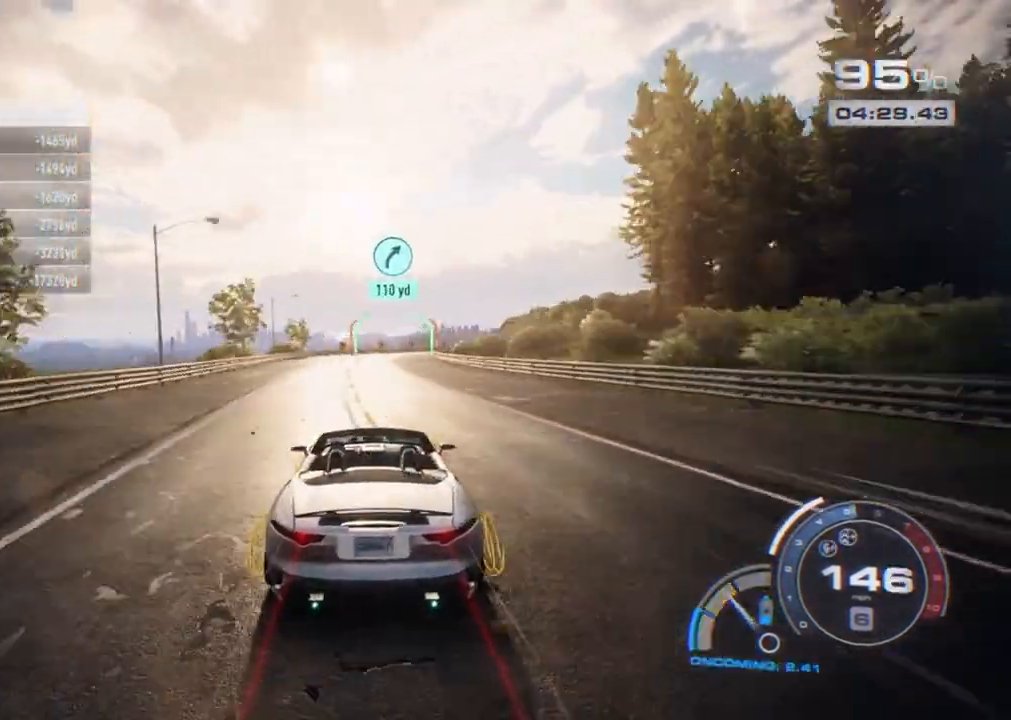
{"buttons": ["R2"], "left_stick": "center", "right_stick": "center", "events": []}
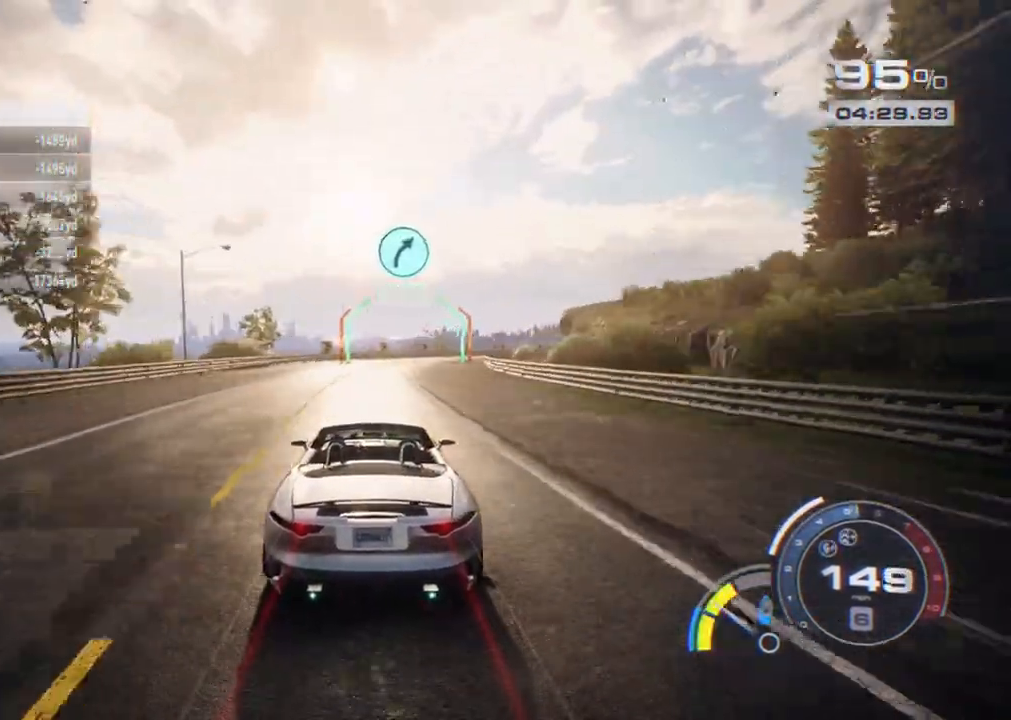
{"buttons": ["R2"], "left_stick": "right", "right_stick": "center", "events": [[100, "left_stick", "right"]]}
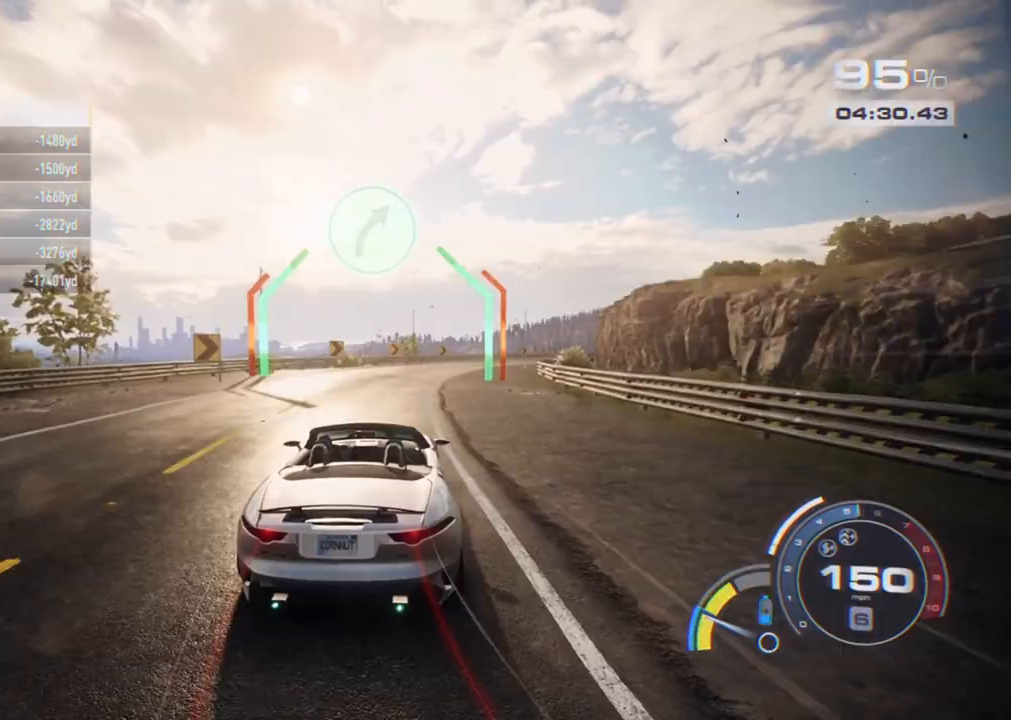
{"buttons": ["A", "R2"], "left_stick": "right", "right_stick": "center", "events": [[250, "A", "down"]]}
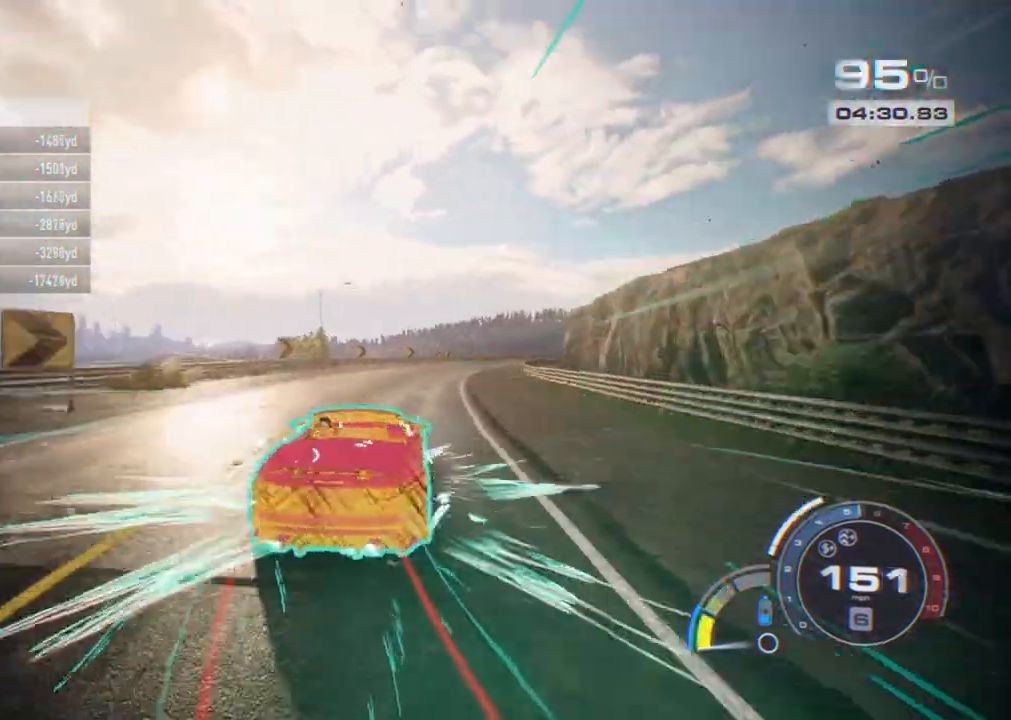
{"buttons": ["A", "R2"], "left_stick": "right", "right_stick": "center", "events": []}
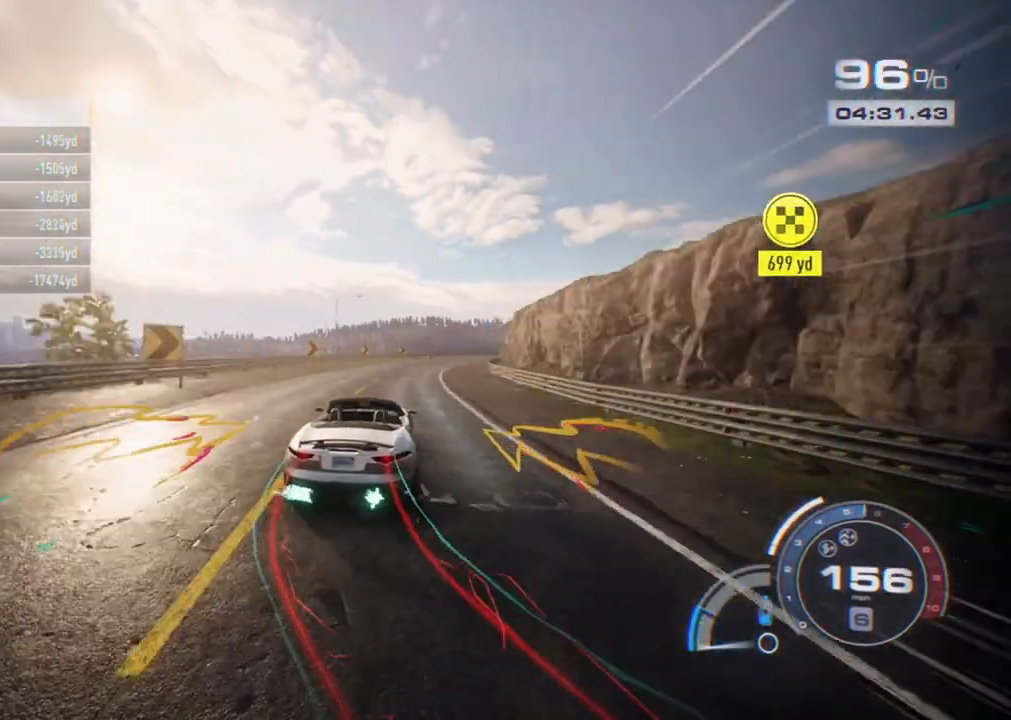
{"buttons": ["A", "R2"], "left_stick": "right", "right_stick": "center", "events": []}